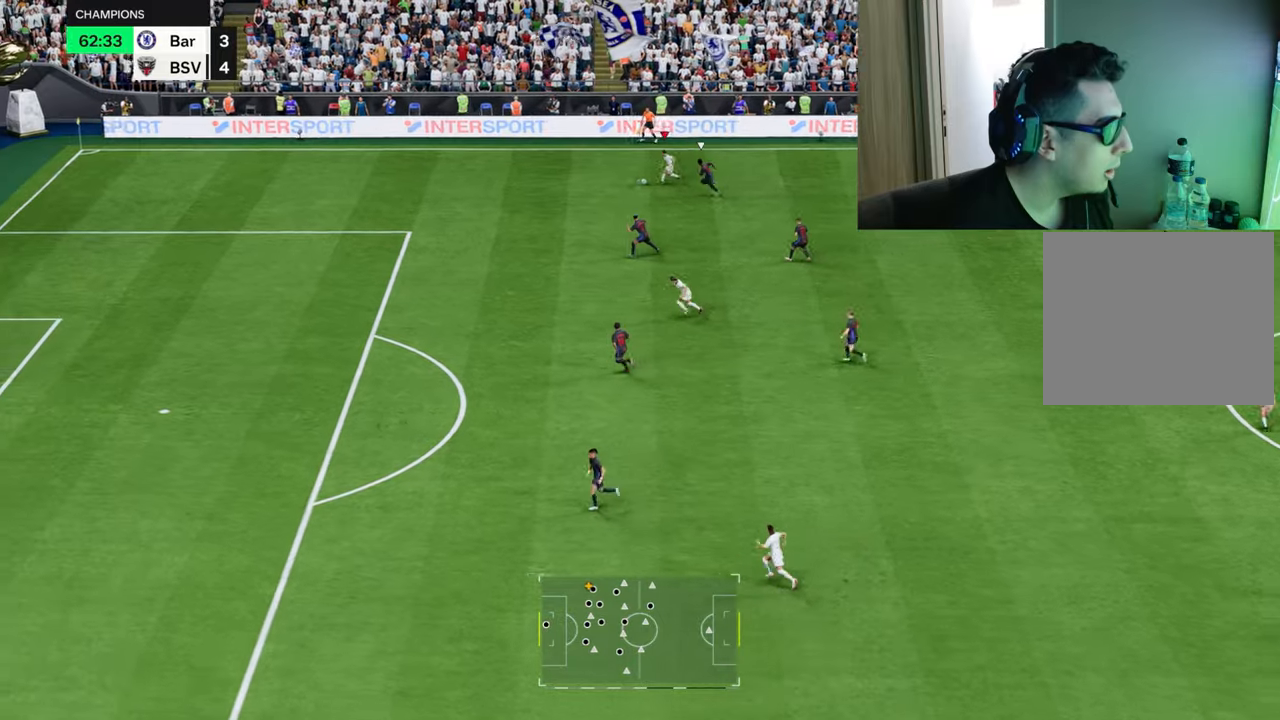
Gameplay with a controller (PlayStation layout); each line is a JSON object with the inputs held at the frame after it. "events" lists button and stick changes between this image and that frame as [ms after this image, input, new state], when the widget could be followed in between.
{"buttons": ["R1"], "left_stick": "left", "right_stick": "center", "events": []}
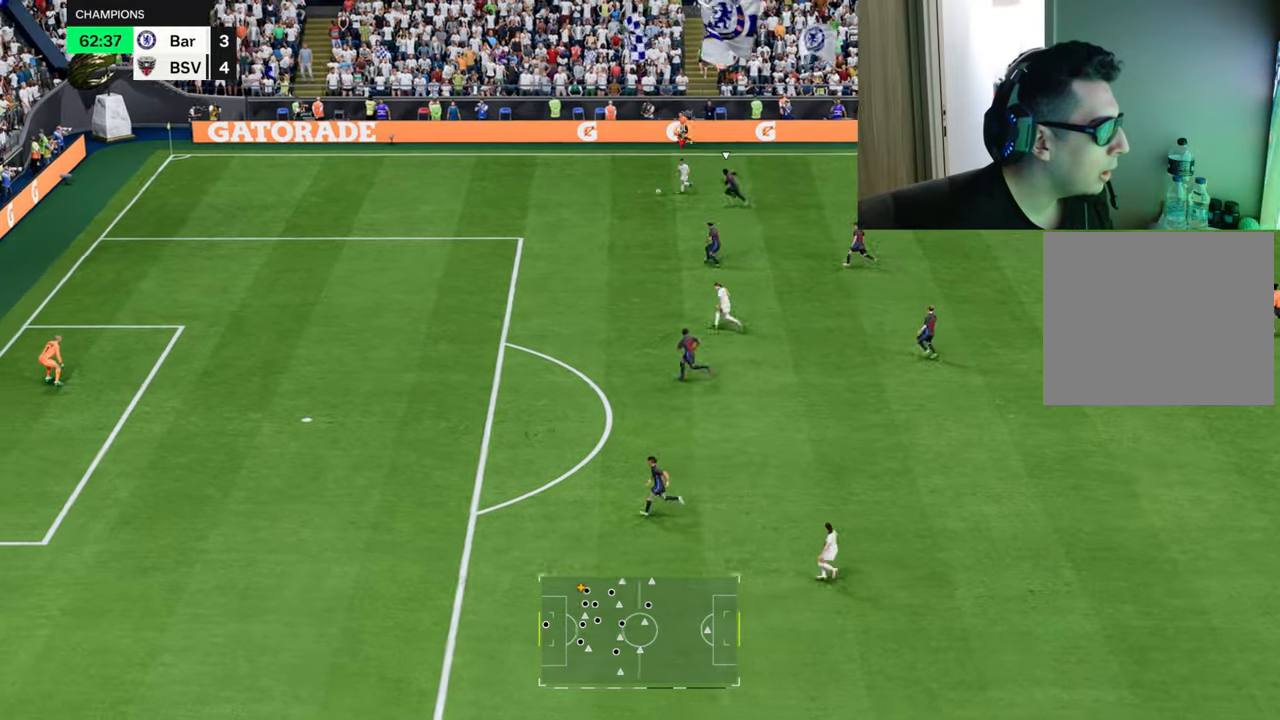
{"buttons": ["R1"], "left_stick": "left", "right_stick": "center", "events": []}
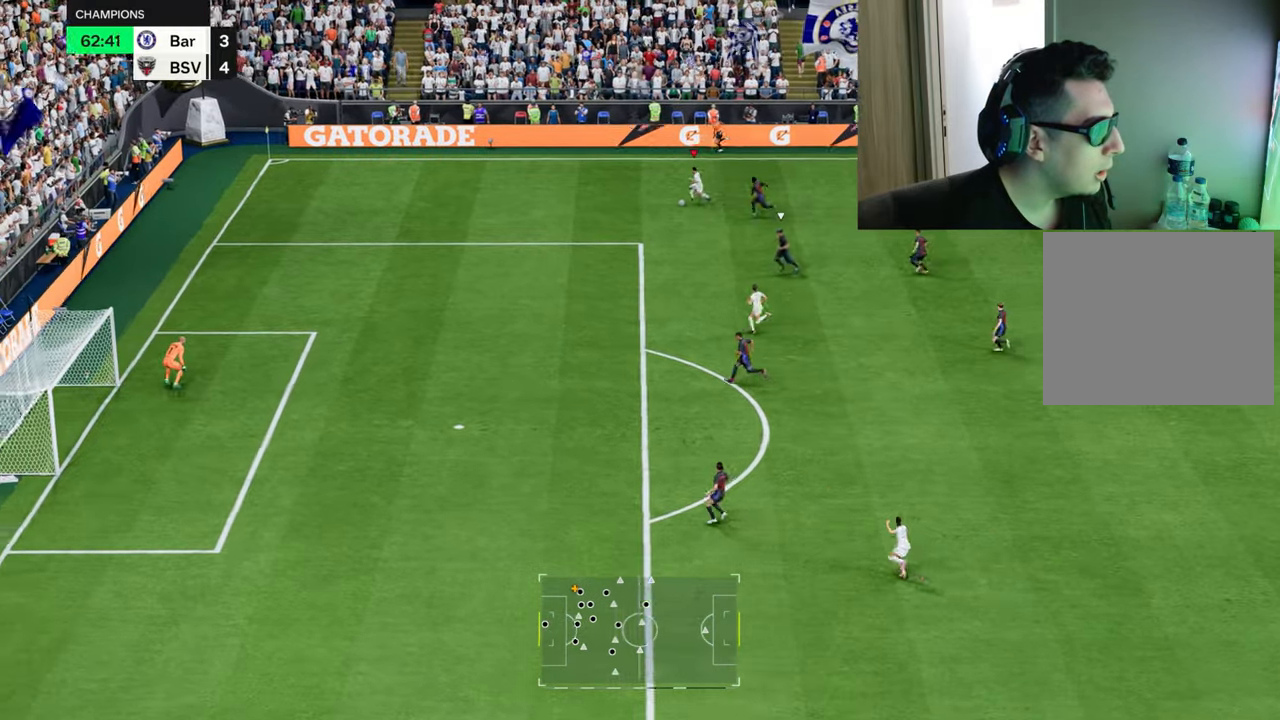
{"buttons": ["CROSS", "R1", "R2"], "left_stick": "down-left", "right_stick": "center", "events": [[367, "CROSS", "down"], [367, "R2", "down"], [383, "left_stick", "down-left"]]}
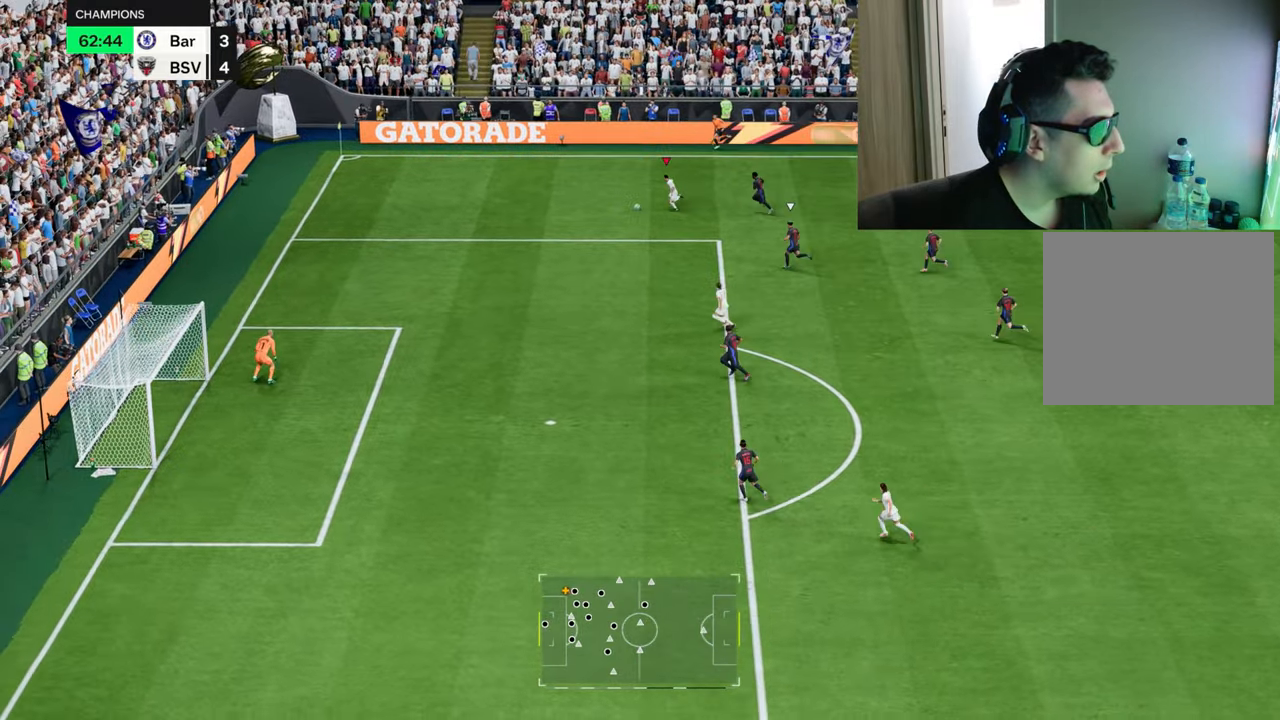
{"buttons": [], "left_stick": "down-left", "right_stick": "center", "events": [[50, "CROSS", "up"], [50, "R2", "up"], [434, "R1", "up"]]}
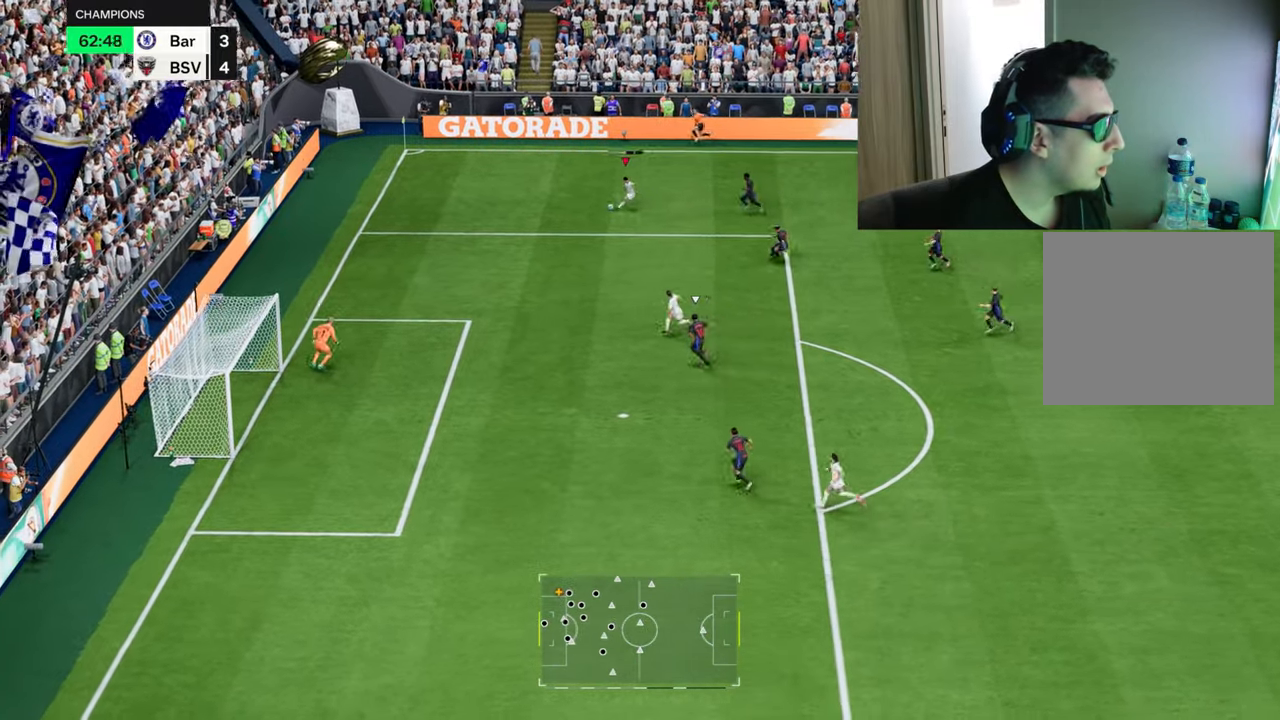
{"buttons": ["R1"], "left_stick": "down-left", "right_stick": "center", "events": [[33, "left_stick", "center"], [217, "left_stick", "down-left"], [250, "CIRCLE", "down"], [267, "R1", "down"], [450, "CIRCLE", "up"]]}
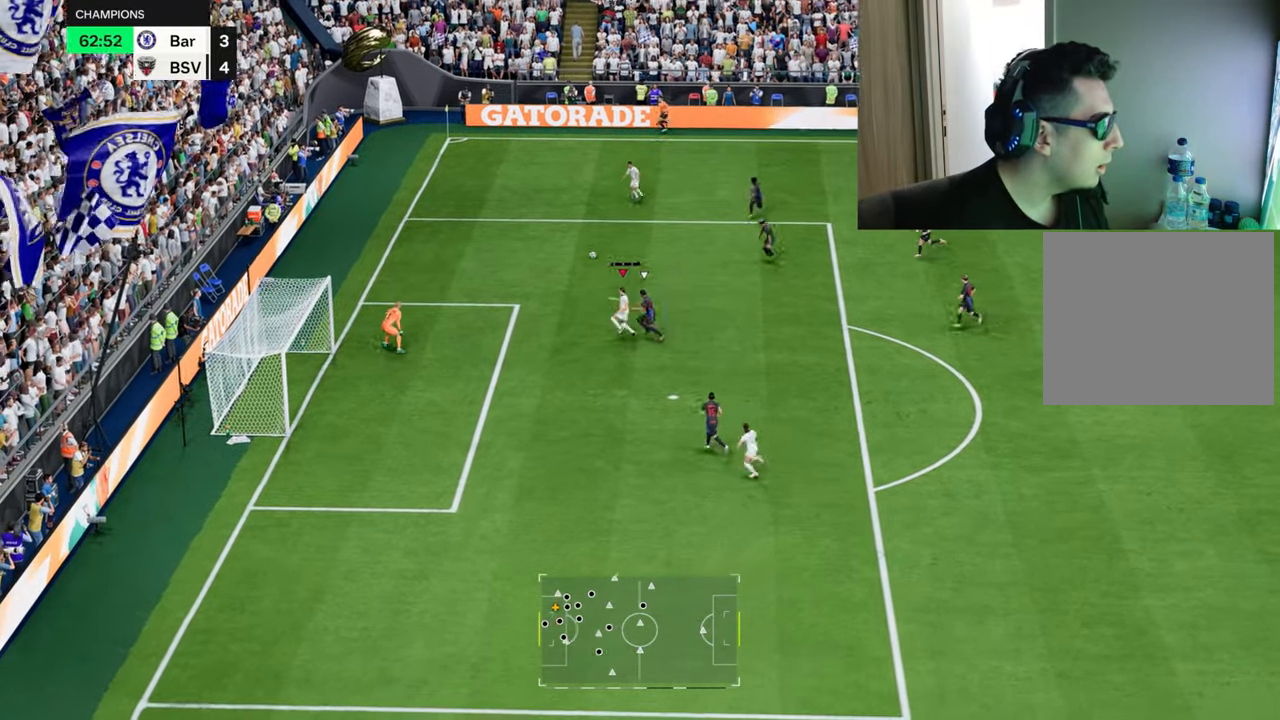
{"buttons": ["R1"], "left_stick": "down-left", "right_stick": "center", "events": []}
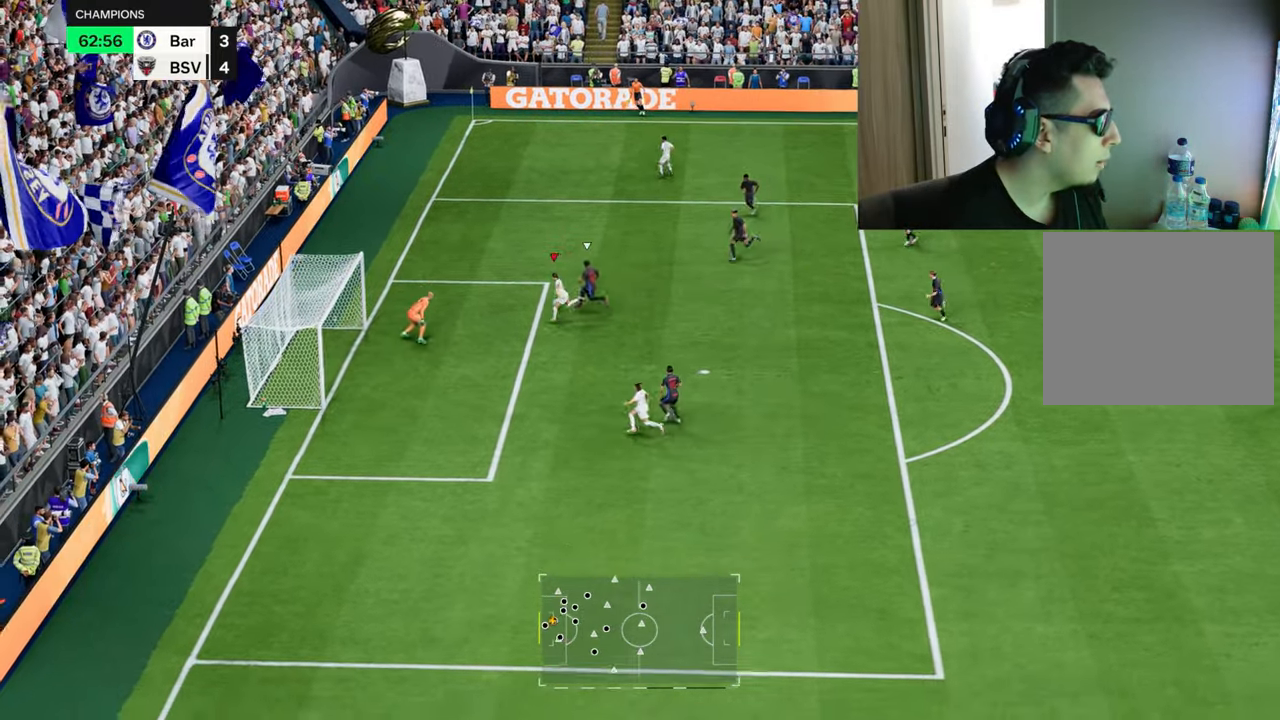
{"buttons": ["R1"], "left_stick": "down-left", "right_stick": "center", "events": []}
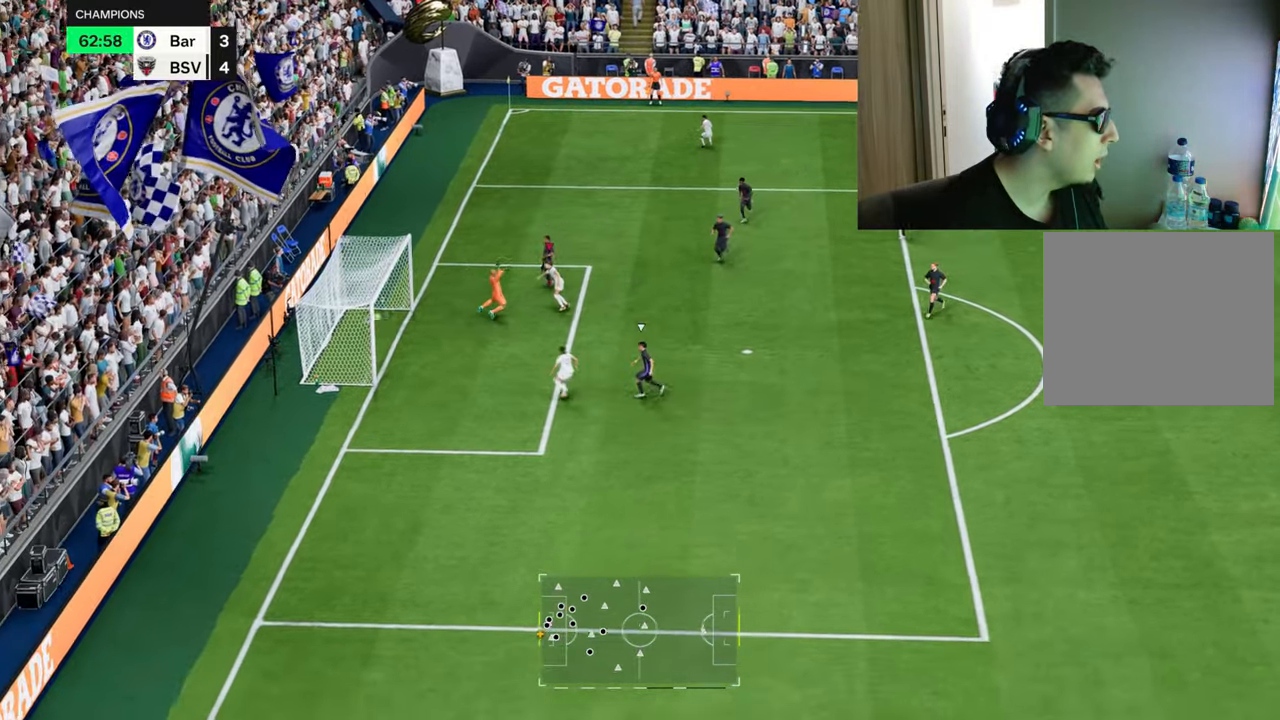
{"buttons": ["R1"], "left_stick": "up", "right_stick": "center", "events": [[150, "left_stick", "up-left"], [200, "left_stick", "up"]]}
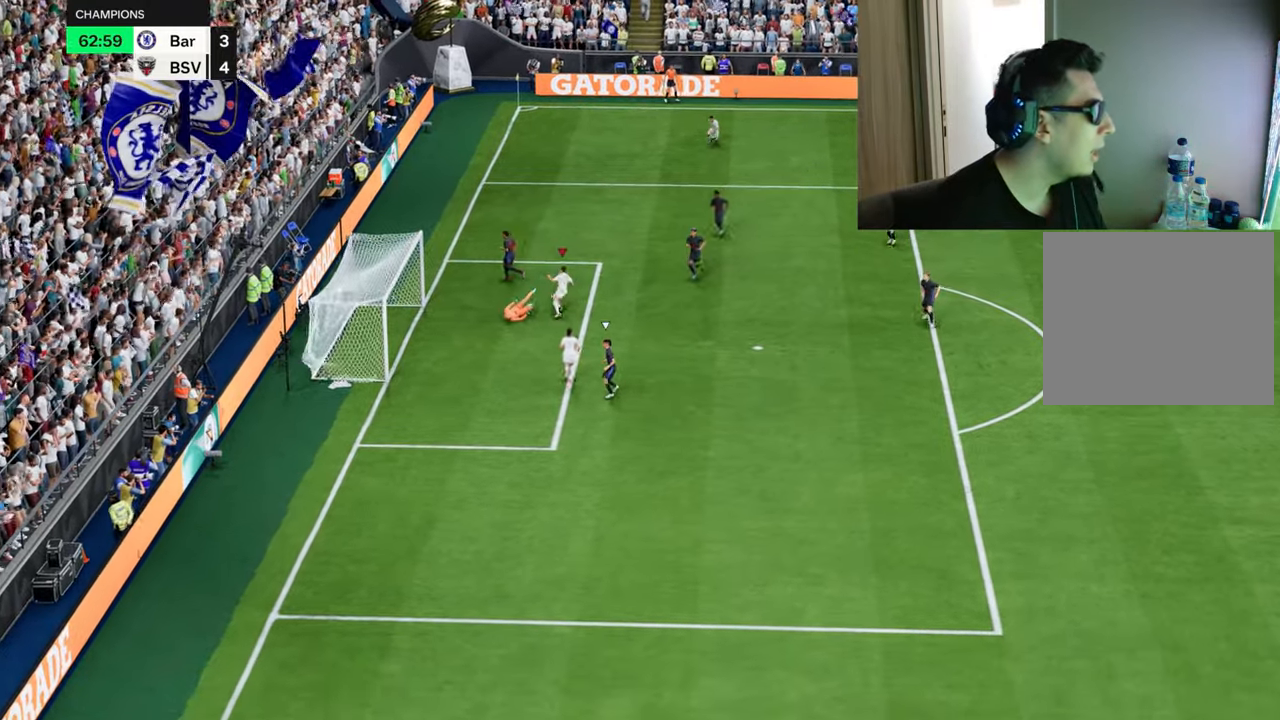
{"buttons": ["R1", "R2"], "left_stick": "up-left", "right_stick": "center", "events": [[83, "left_stick", "left"], [350, "left_stick", "up-left"], [433, "R2", "down"]]}
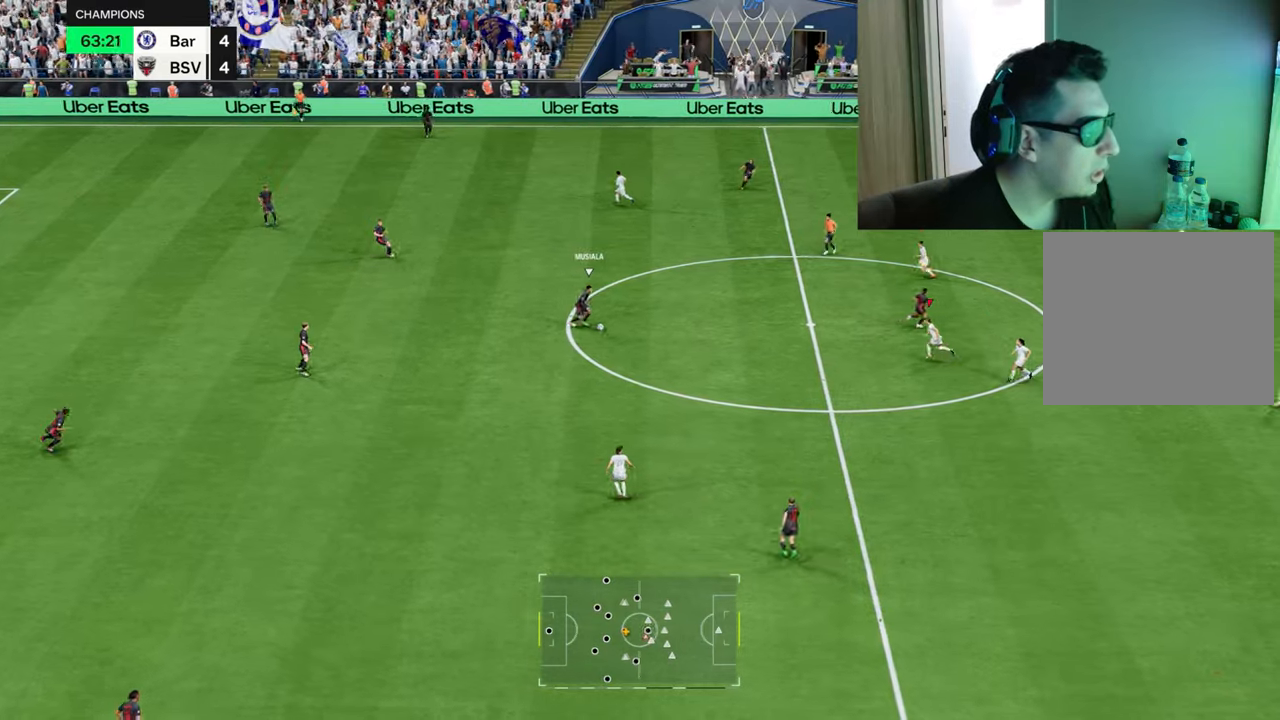
{"buttons": ["R1", "R2"], "left_stick": "left", "right_stick": "center", "events": [[200, "left_stick", "left"]]}
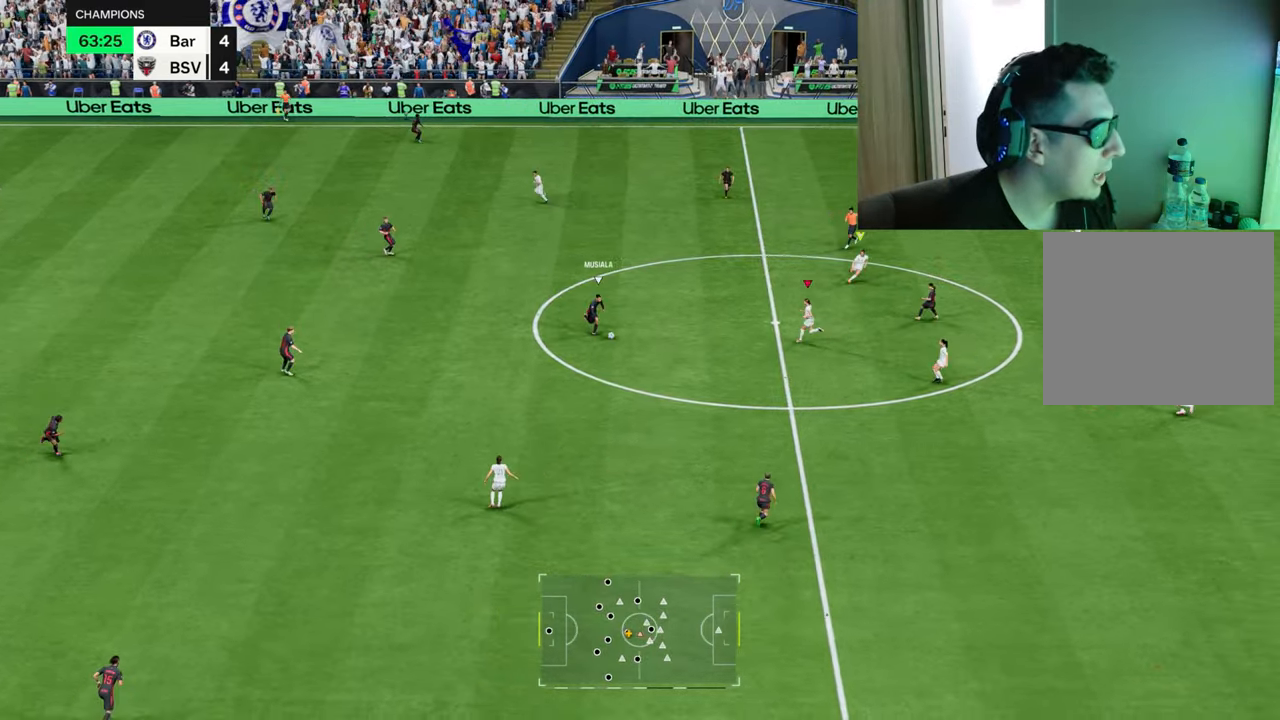
{"buttons": ["L1", "L2", "R1", "R2"], "left_stick": "down-left", "right_stick": "center"}
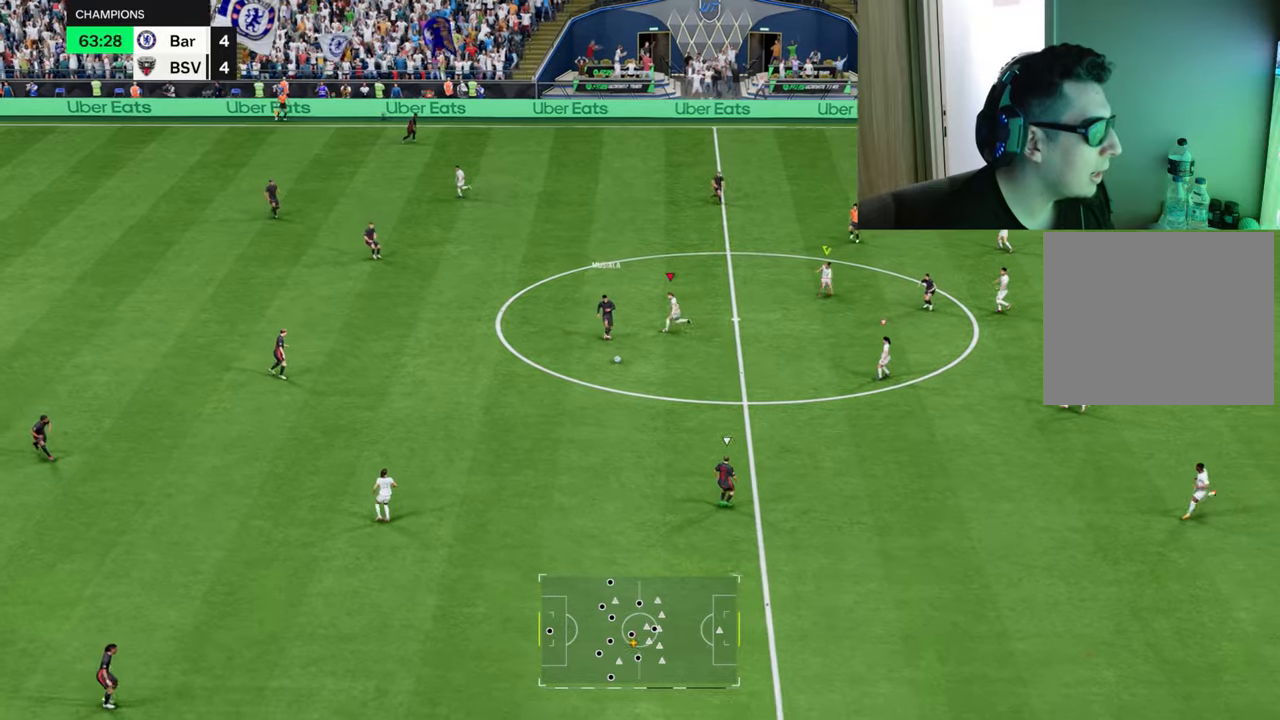
{"buttons": [], "left_stick": "down", "right_stick": "center", "events": [[133, "R1", "up"], [133, "R2", "up"], [267, "L1", "up"], [267, "R1", "down"], [300, "L2", "up"], [417, "left_stick", "down"], [450, "R1", "up"]]}
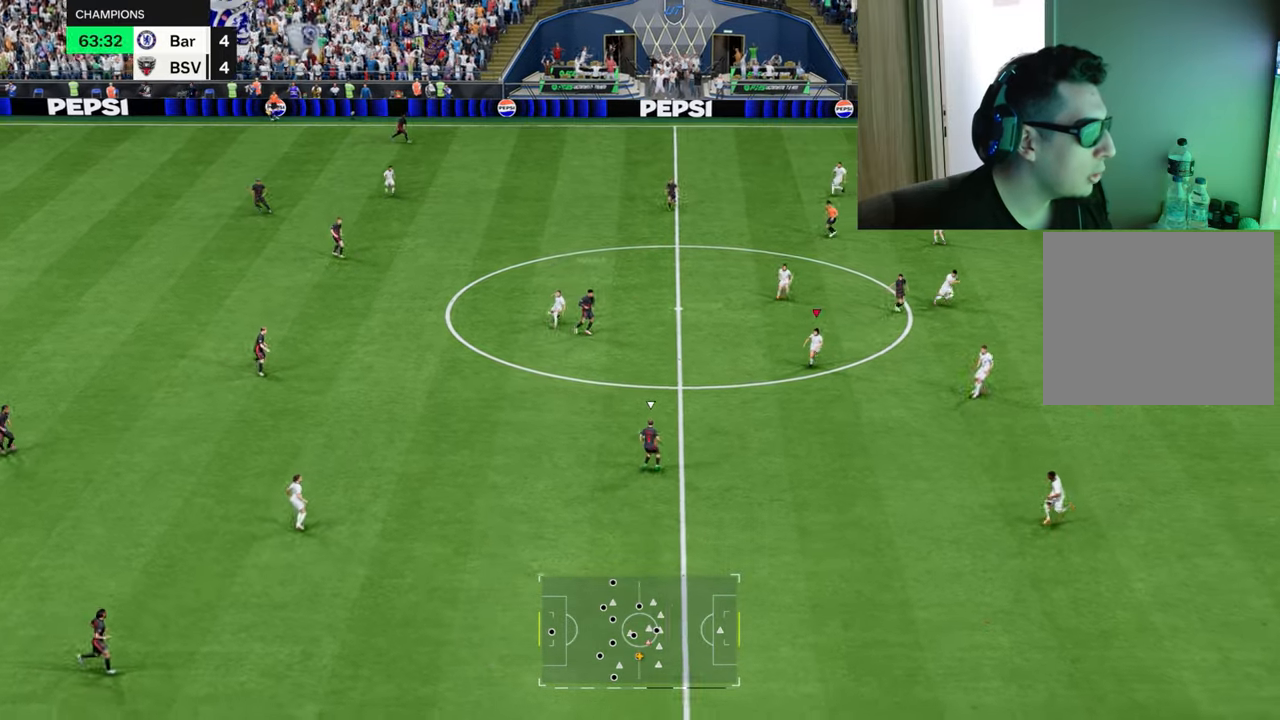
{"buttons": ["R1"], "left_stick": "down-right", "right_stick": "center", "events": [[167, "left_stick", "down-right"], [351, "R1", "down"]]}
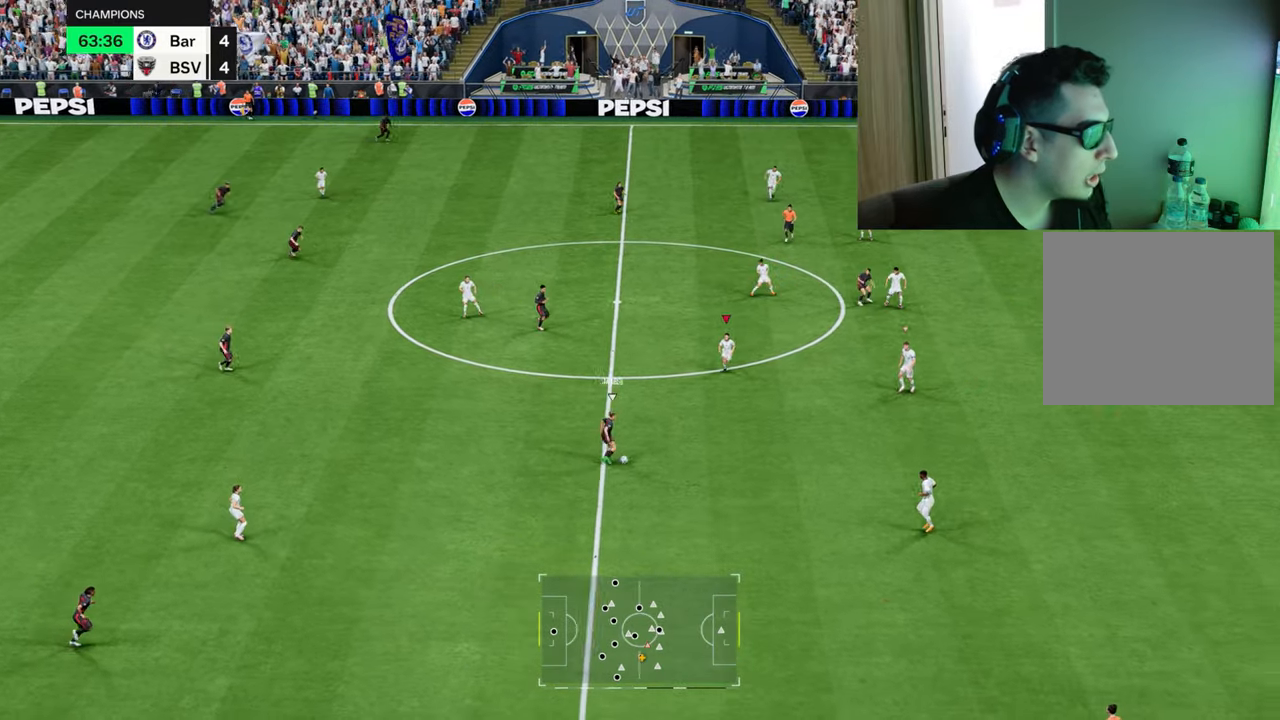
{"buttons": ["R1"], "left_stick": "down-right", "right_stick": "center", "events": []}
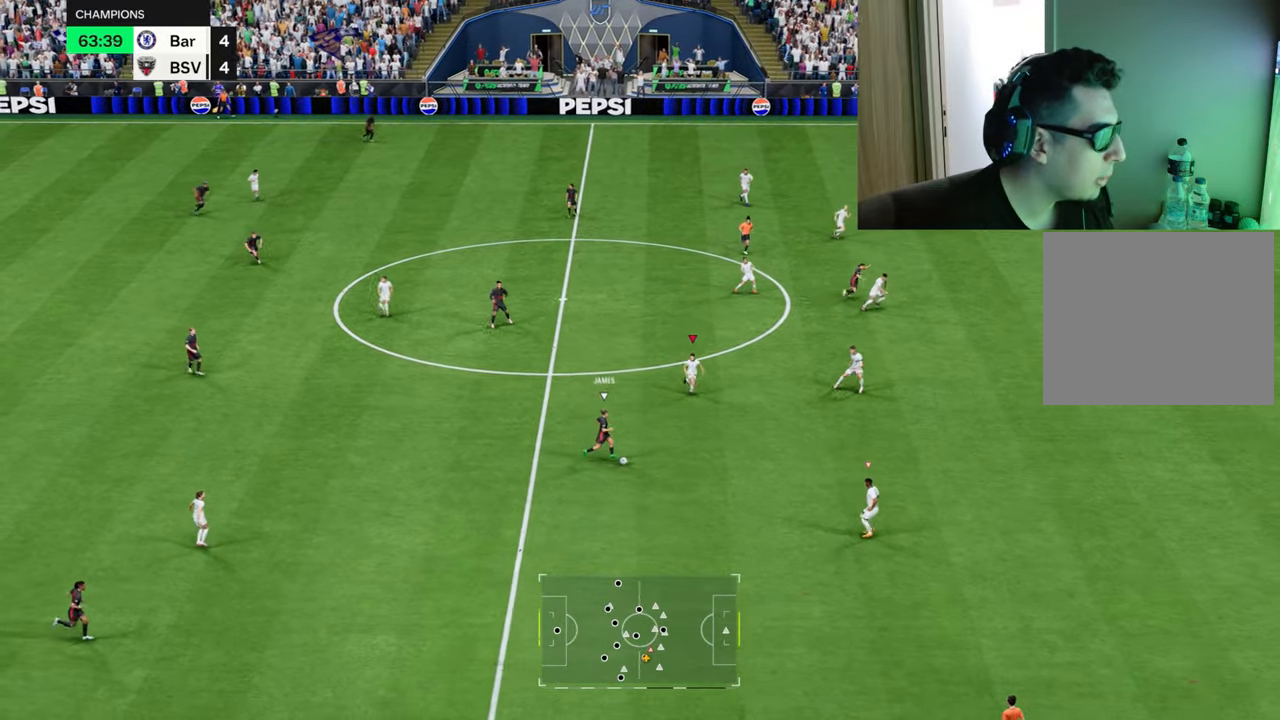
{"buttons": ["L1", "L2"], "left_stick": "down-left", "right_stick": "center", "events": [[267, "L2", "down"], [301, "R1", "up"], [317, "left_stick", "down-left"], [468, "L1", "down"]]}
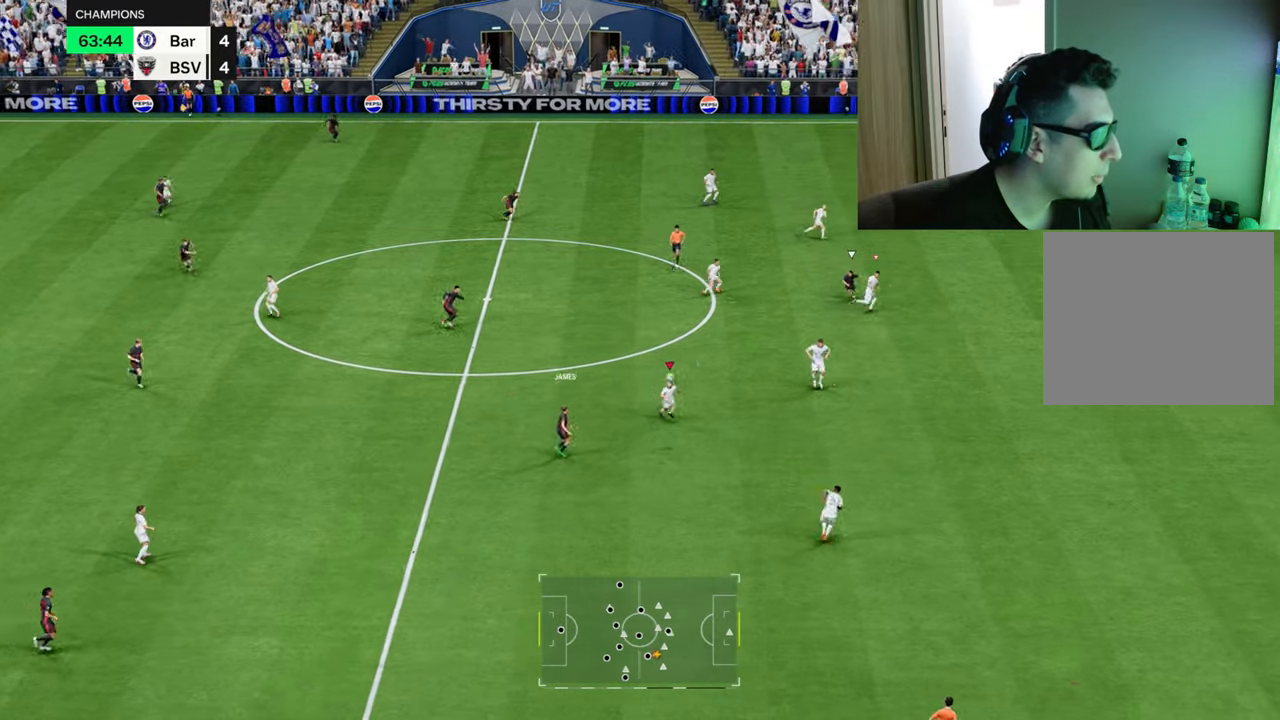
{"buttons": ["L2", "R1"], "left_stick": "down-left", "right_stick": "center", "events": [[33, "R1", "down"], [33, "left_stick", "left"], [184, "CROSS", "down"], [284, "CROSS", "up"], [317, "left_stick", "down-left"], [334, "L1", "up"], [367, "CROSS", "down"], [434, "CROSS", "up"]]}
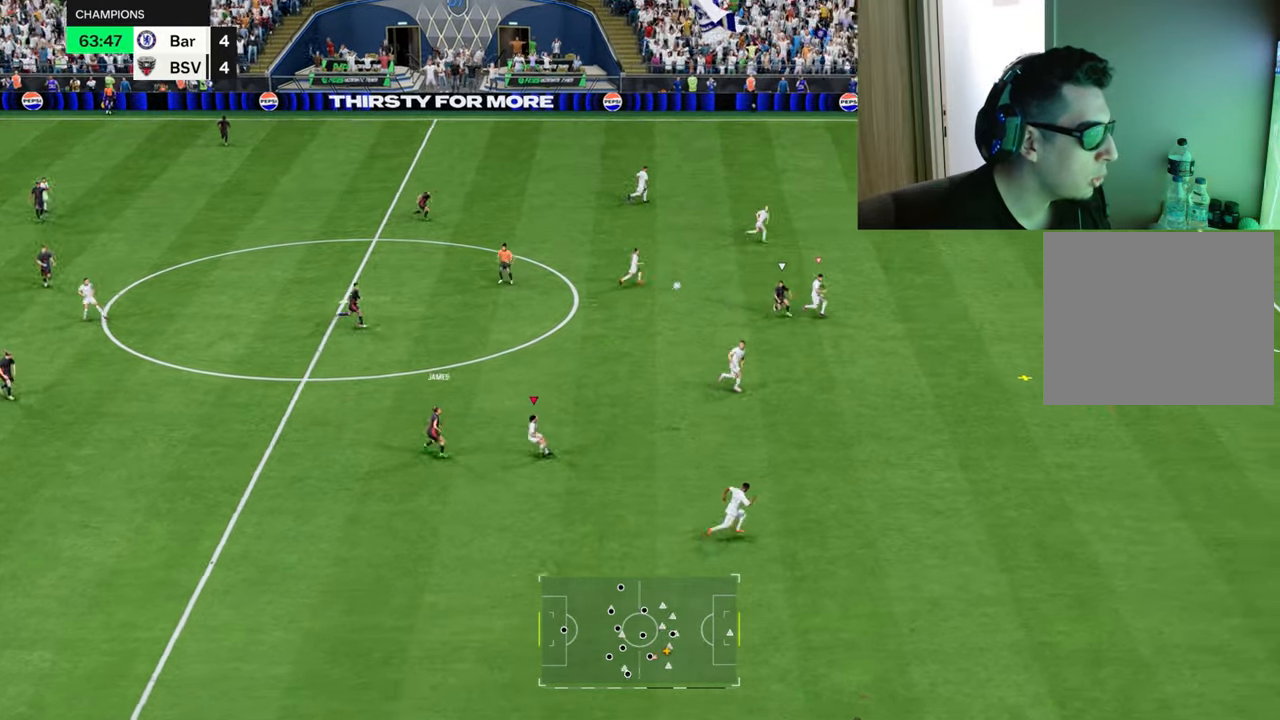
{"buttons": ["CROSS", "L2", "R1"], "left_stick": "down-right", "right_stick": "center", "events": [[167, "CROSS", "down"], [217, "L1", "down"], [251, "CROSS", "up"], [334, "CROSS", "down"], [351, "L1", "up"], [384, "left_stick", "down"], [418, "CROSS", "up"], [501, "CROSS", "down"], [501, "left_stick", "down-right"]]}
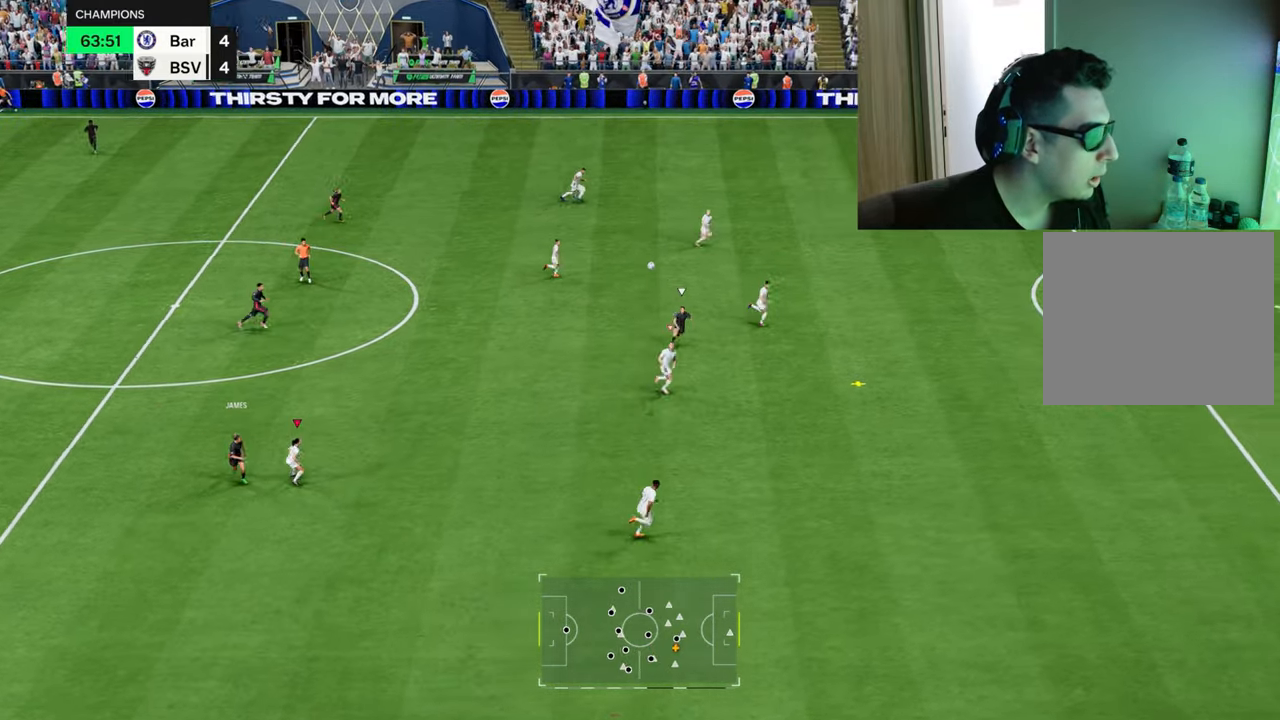
{"buttons": ["R1"], "left_stick": "up-right", "right_stick": "center", "events": [[17, "L2", "up"], [100, "CROSS", "up"], [133, "L2", "down"], [167, "left_stick", "up-right"], [334, "CROSS", "down"], [400, "CROSS", "up"], [484, "L2", "up"]]}
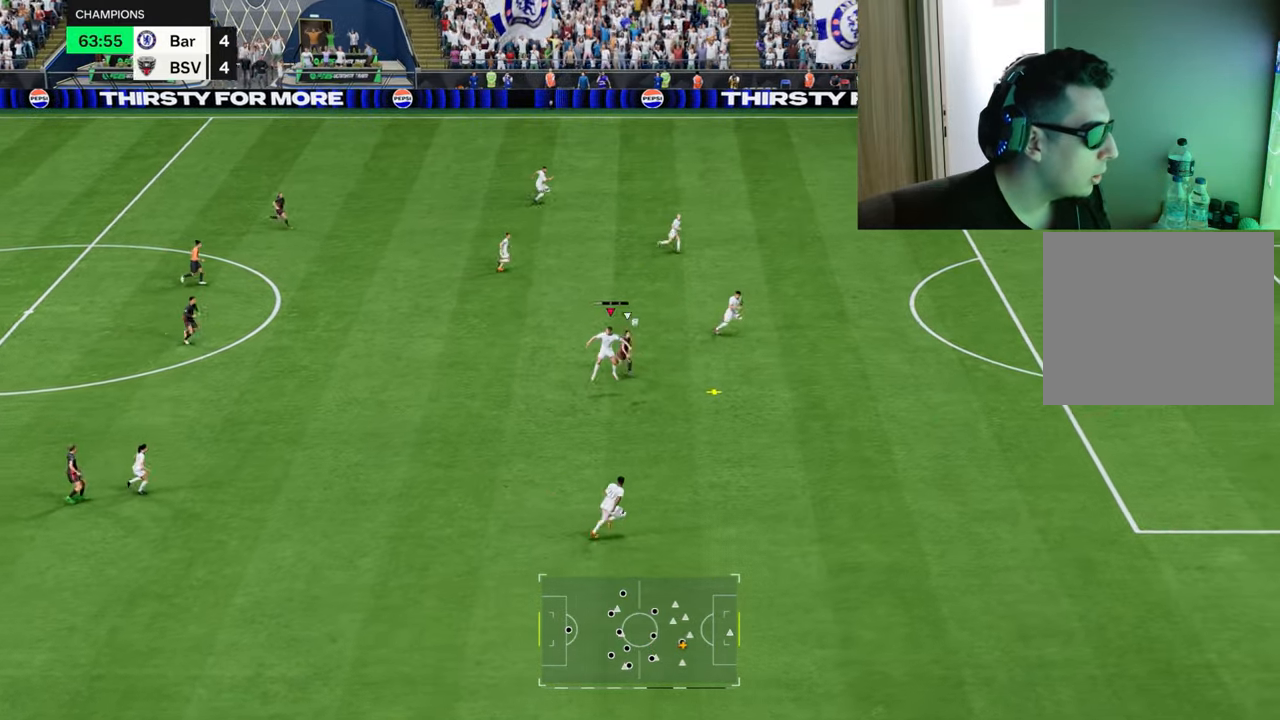
{"buttons": ["R1"], "left_stick": "down-right", "right_stick": "center", "events": [[351, "L1", "down"], [368, "left_stick", "down-right"], [501, "L1", "up"]]}
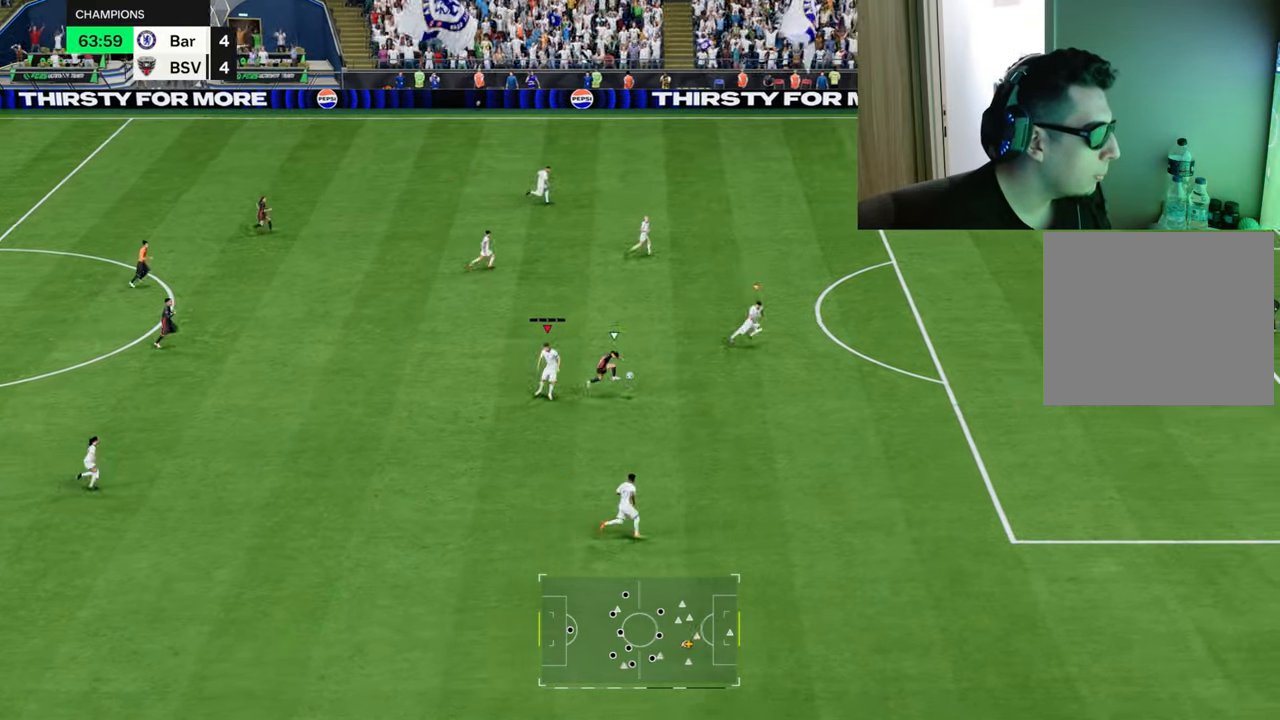
{"buttons": ["L2"], "left_stick": "down", "right_stick": "center", "events": [[150, "left_stick", "down"], [400, "L2", "down"], [434, "R1", "up"]]}
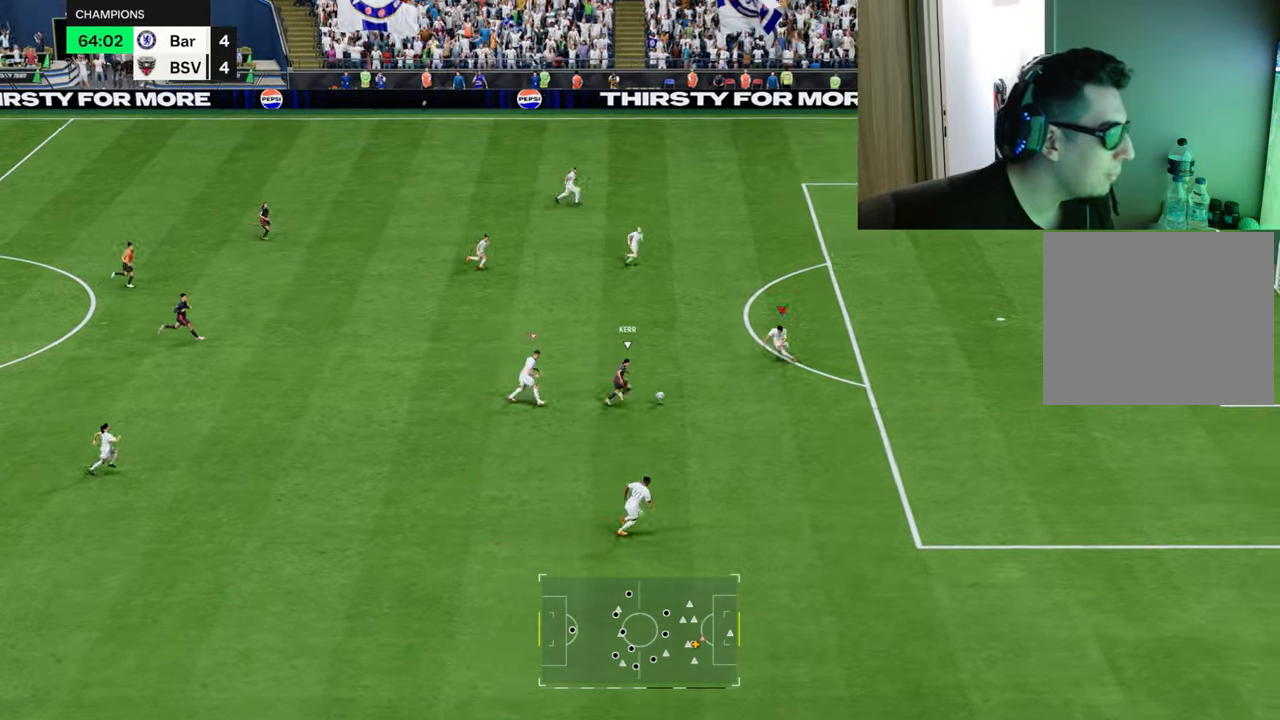
{"buttons": ["L2", "R1", "R2"], "left_stick": "down-right", "right_stick": "center"}
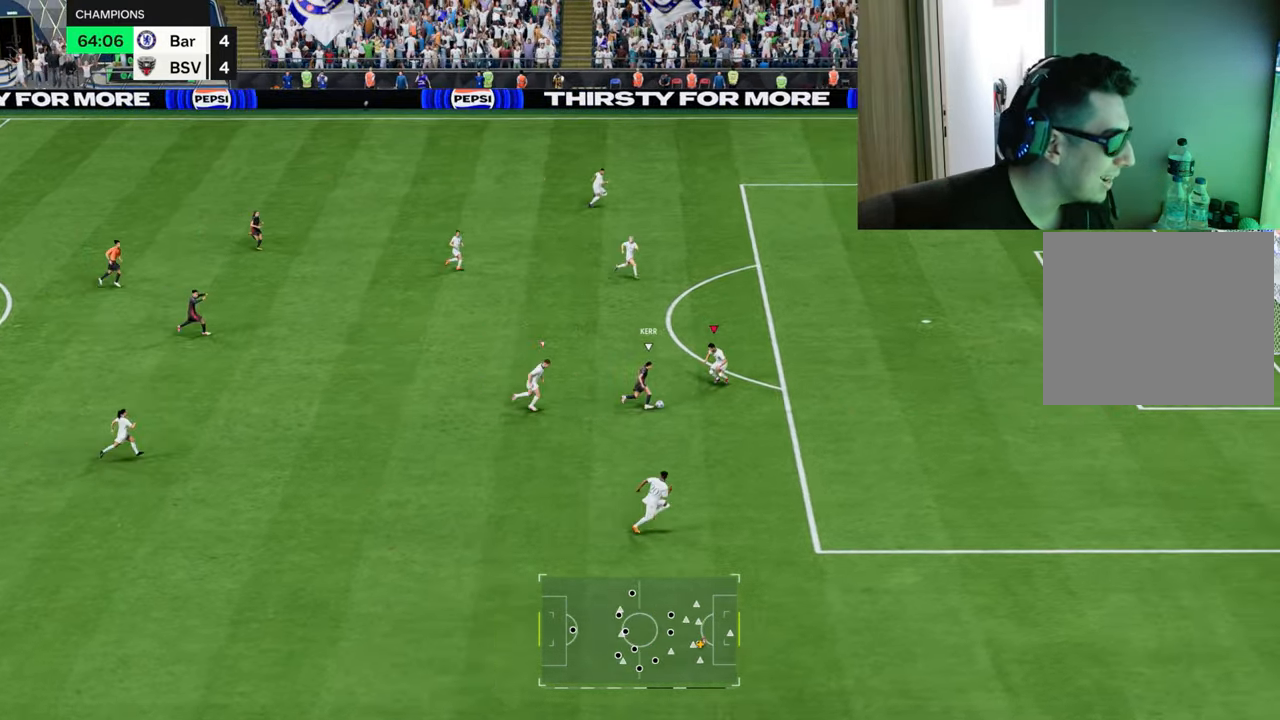
{"buttons": ["L2"], "left_stick": "down-left", "right_stick": "center", "events": [[234, "L1", "down"], [284, "L1", "up"], [301, "left_stick", "down"], [317, "CIRCLE", "down"], [468, "CIRCLE", "up"], [468, "R1", "up"], [468, "R2", "up"], [468, "left_stick", "down-left"]]}
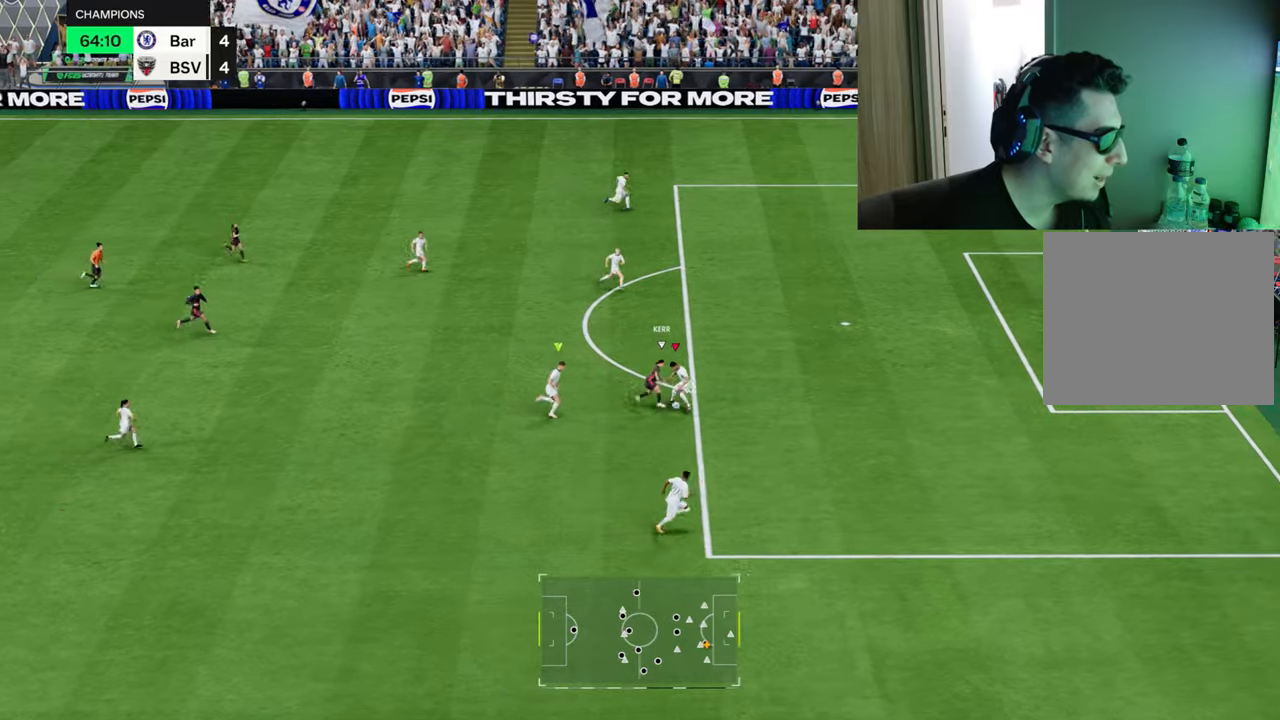
{"buttons": ["R1"], "left_stick": "up", "right_stick": "center", "events": [[100, "left_stick", "left"], [267, "L2", "up"], [384, "R1", "down"], [467, "left_stick", "up"]]}
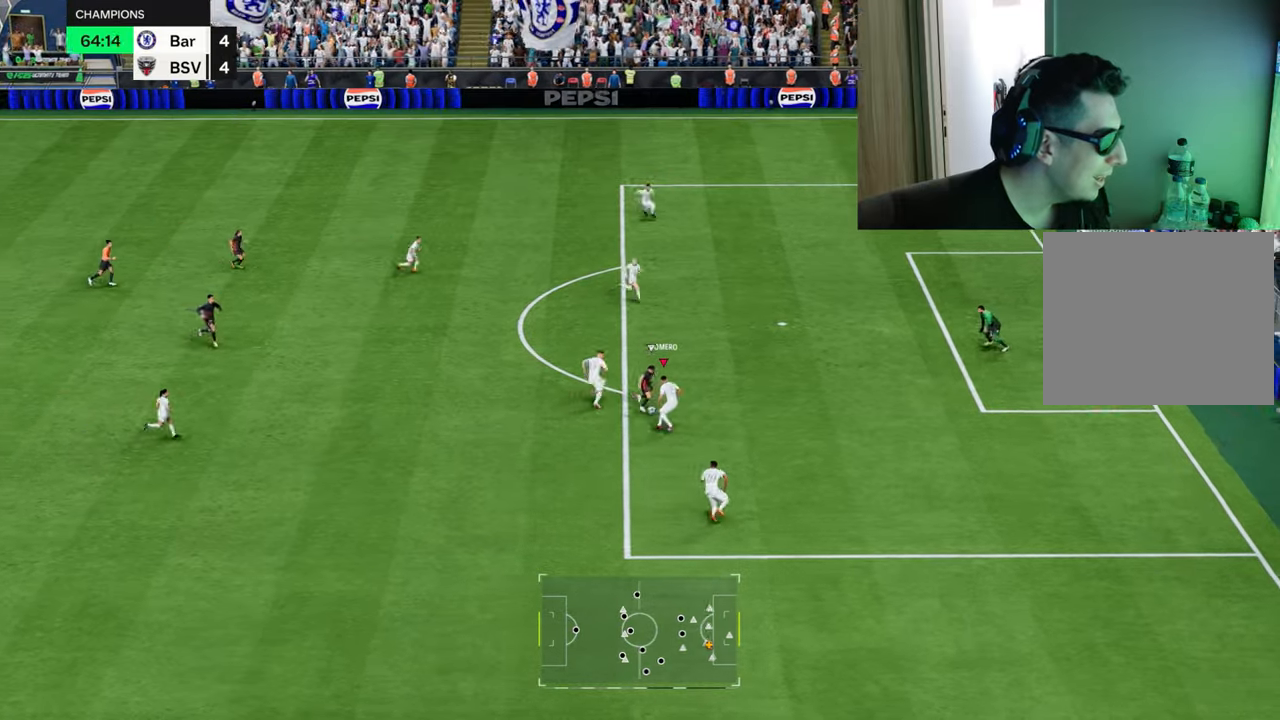
{"buttons": ["TRIANGLE", "L1", "L2", "R1"], "left_stick": "up-right", "right_stick": "center", "events": [[17, "L1", "down"], [67, "left_stick", "up-left"], [101, "TRIANGLE", "down"], [117, "L1", "up"], [451, "left_stick", "up-right"], [484, "L1", "down"], [501, "L2", "down"]]}
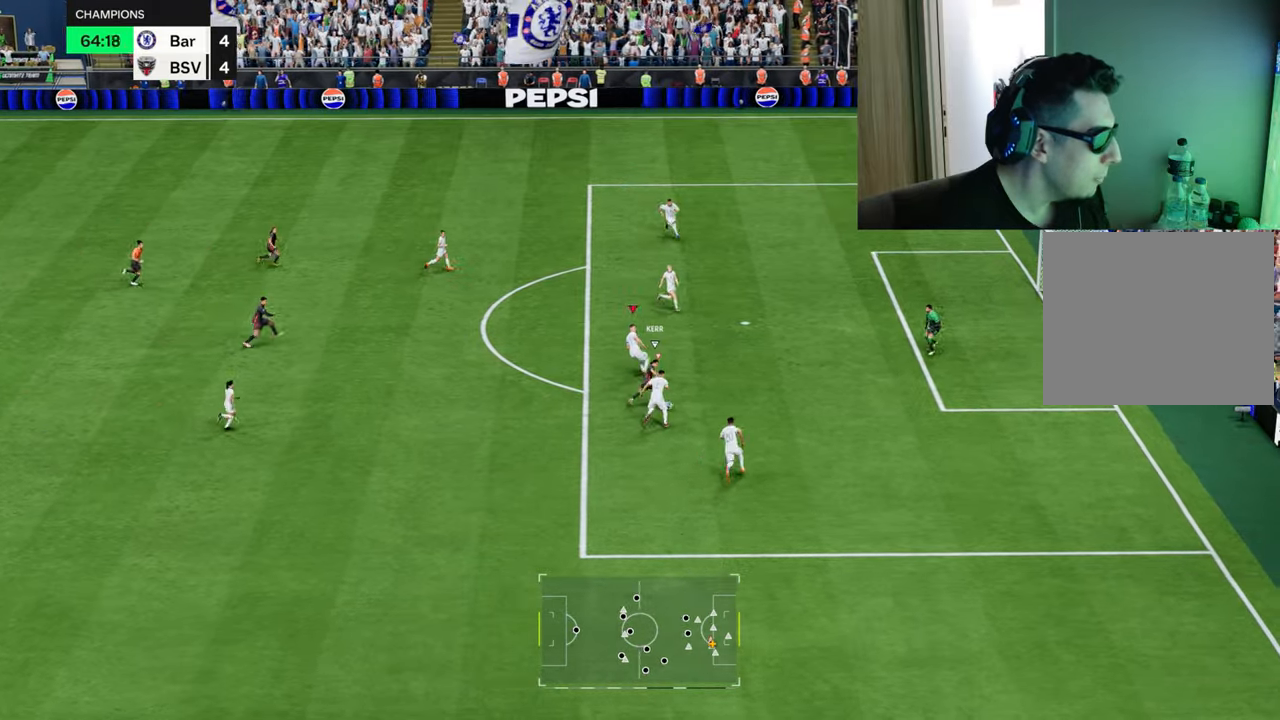
{"buttons": ["TRIANGLE", "L2", "R1"], "left_stick": "down-right", "right_stick": "center", "events": [[100, "left_stick", "down-right"], [133, "L1", "up"]]}
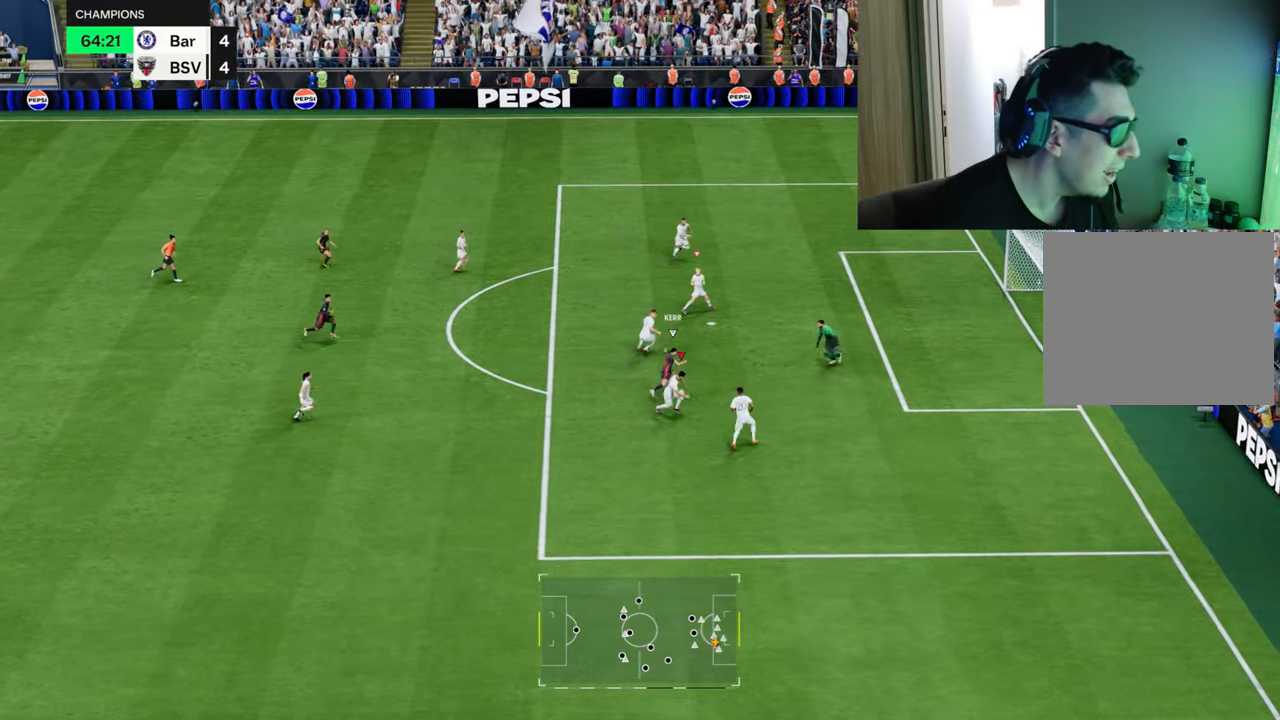
{"buttons": ["TRIANGLE", "L2", "R1"], "left_stick": "left", "right_stick": "center", "events": [[84, "L1", "down"], [134, "L1", "up"], [151, "left_stick", "down-left"], [368, "left_stick", "left"]]}
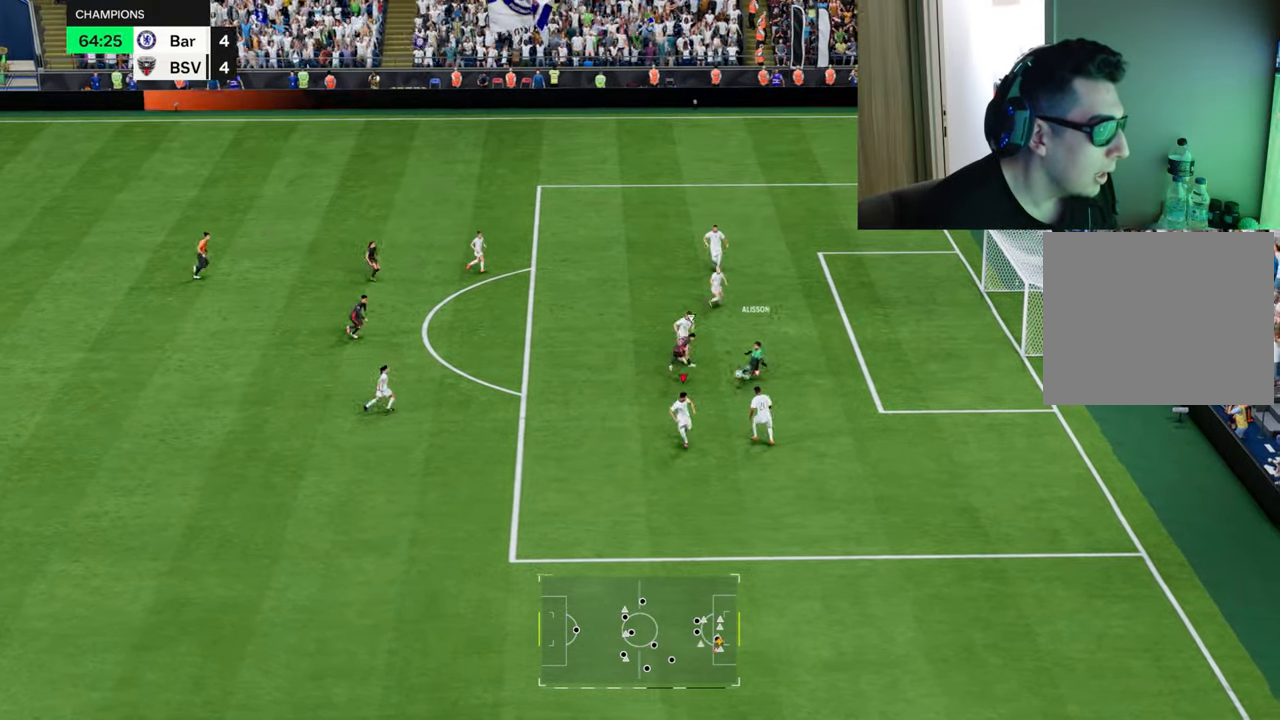
{"buttons": [], "left_stick": "left", "right_stick": "center", "events": [[184, "R1", "up"], [200, "TRIANGLE", "up"], [284, "L2", "up"]]}
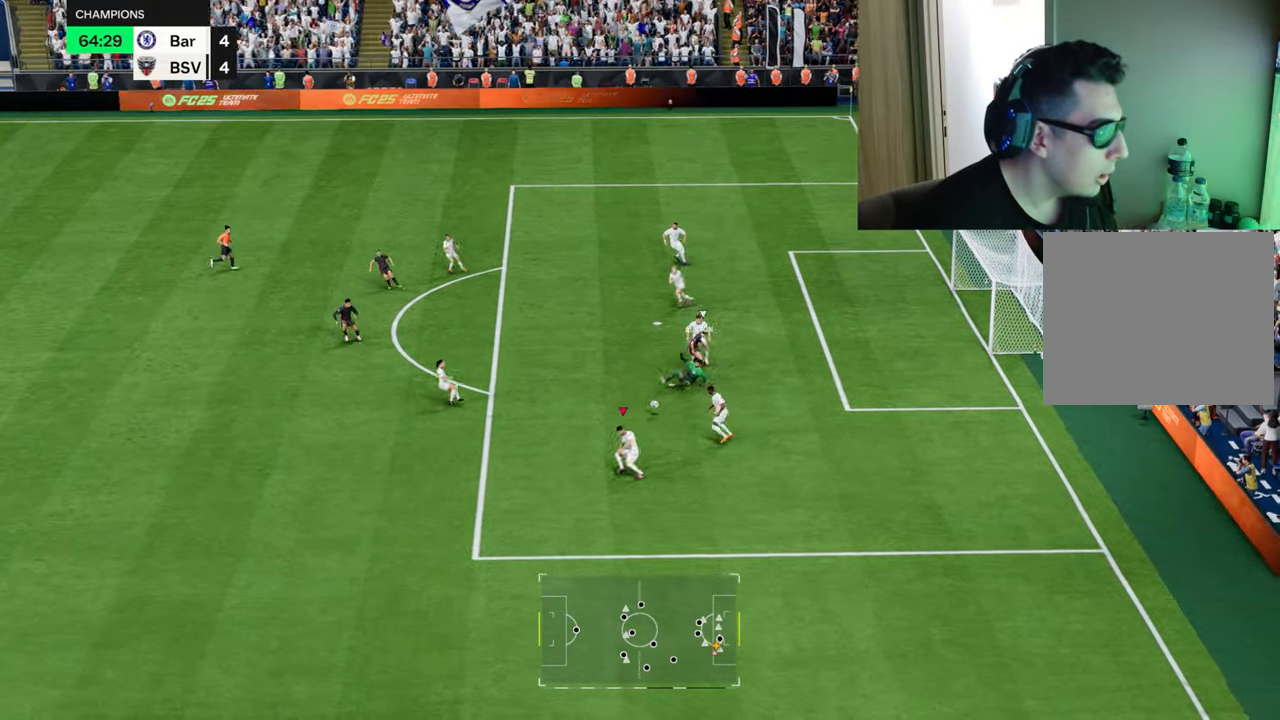
{"buttons": [], "left_stick": "up-left", "right_stick": "center", "events": [[217, "CROSS", "down"], [234, "R1", "down"], [251, "left_stick", "up-left"], [351, "CROSS", "up"], [401, "R1", "up"]]}